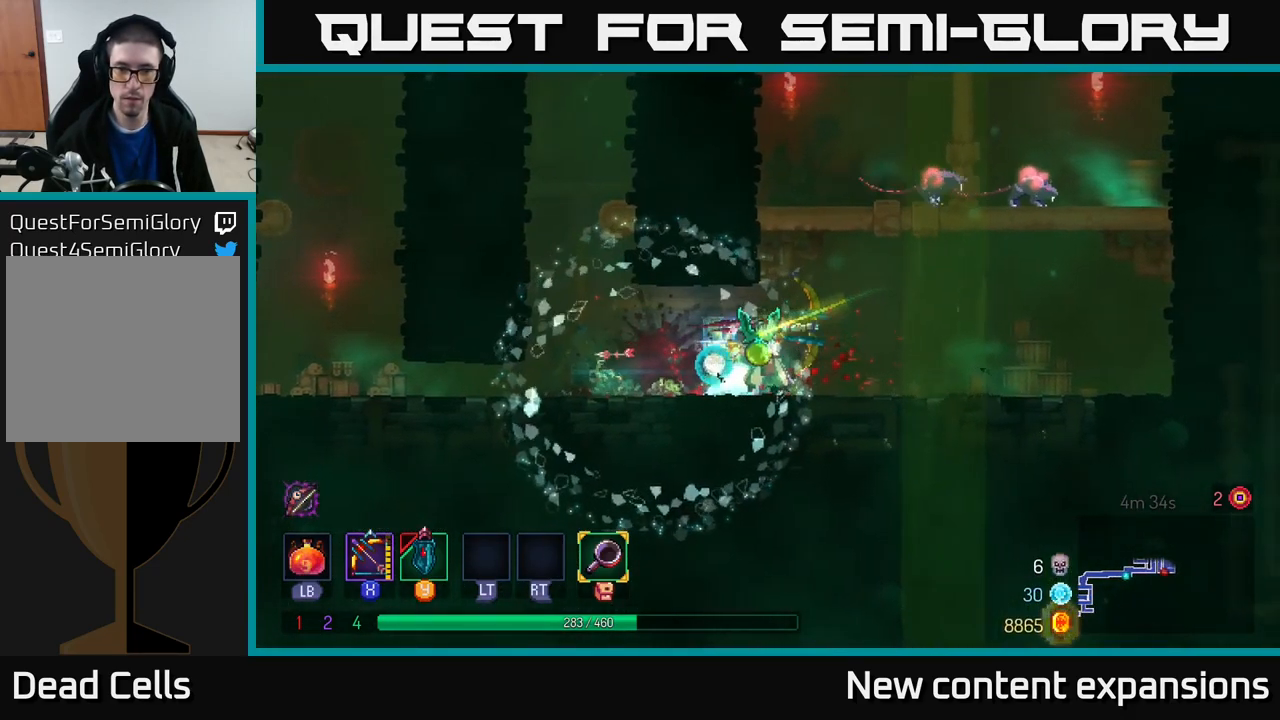
Gameplay with a controller (Xbox layout); each line is a JSON object with the inputs held at the frame after it. "events" lists button and stick changes between this image and that frame as [ms after this image, input, new state], when the widget could be followed in between.
{"buttons": [], "left_stick": "right", "right_stick": "center", "events": [[117, "X", "up"], [184, "B", "down"], [300, "B", "up"], [350, "B", "down"], [450, "B", "up"]]}
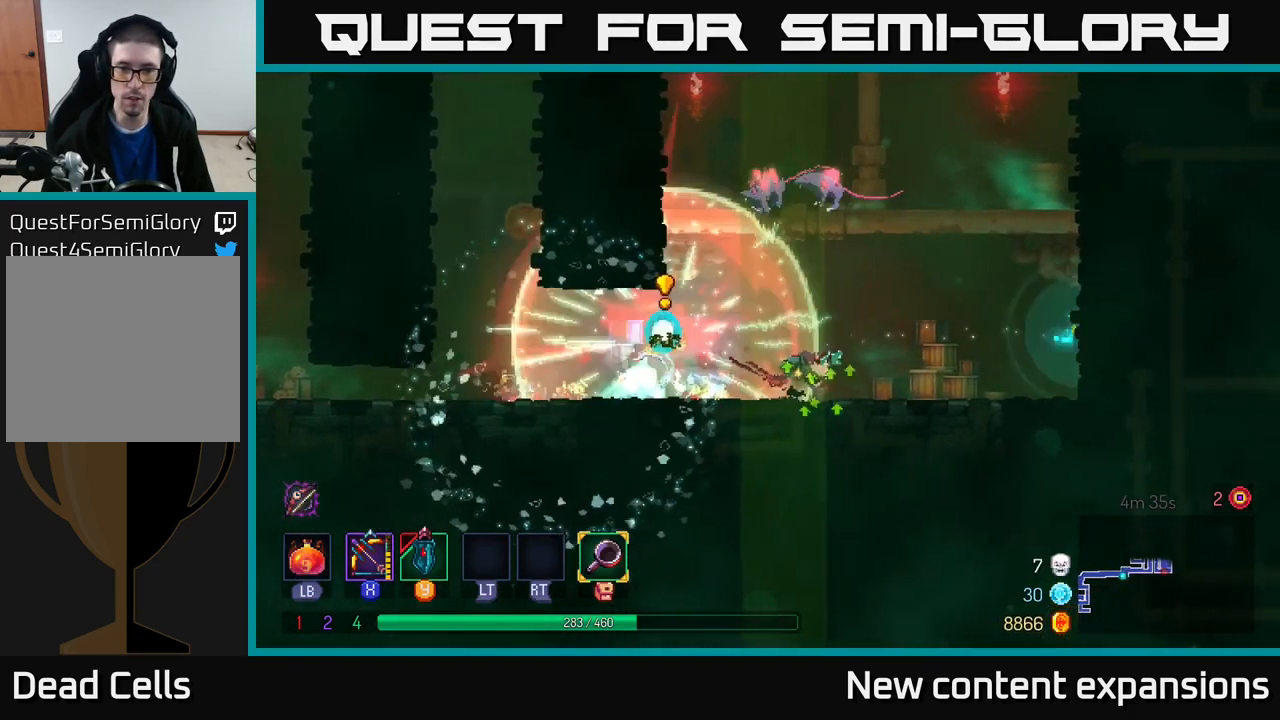
{"buttons": ["X"], "left_stick": "down-left", "right_stick": "center", "events": [[50, "B", "down"], [134, "B", "up"], [234, "X", "down"], [317, "left_stick", "up-left"], [417, "left_stick", "down-left"]]}
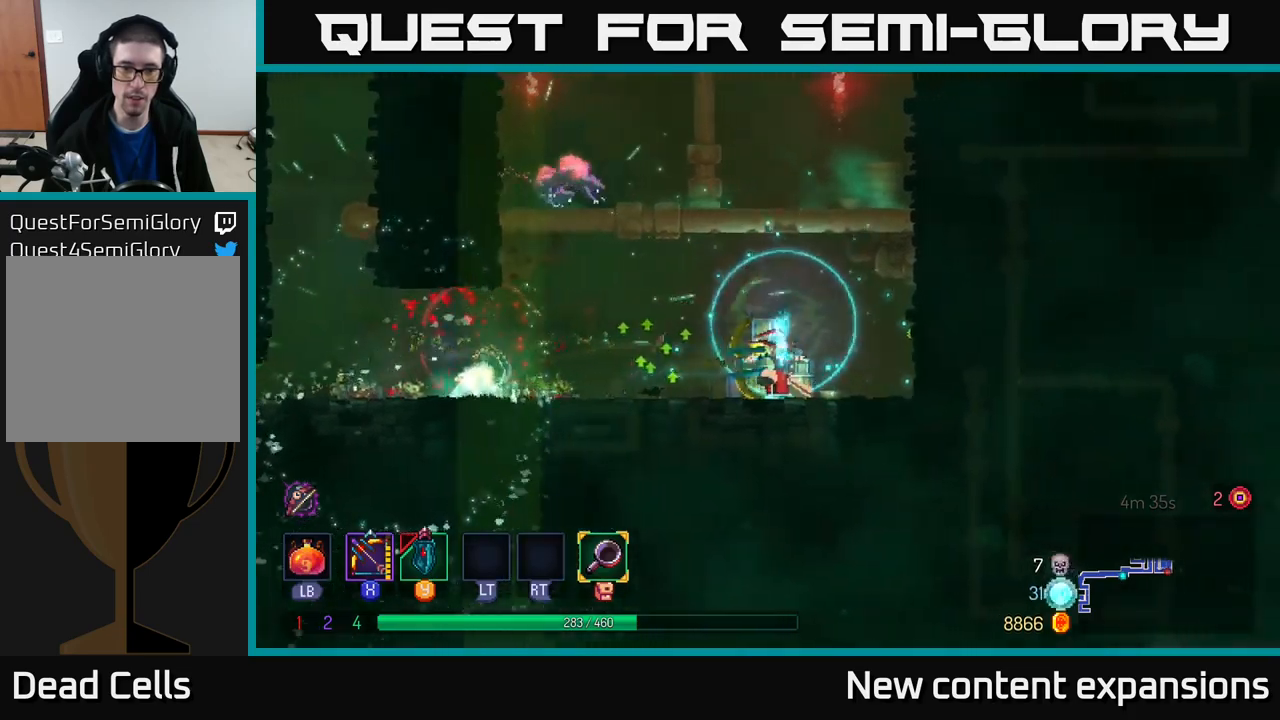
{"buttons": ["X"], "left_stick": "down-left", "right_stick": "center", "events": [[183, "left_stick", "up-left"], [217, "X", "up"], [367, "left_stick", "down-left"], [500, "X", "down"]]}
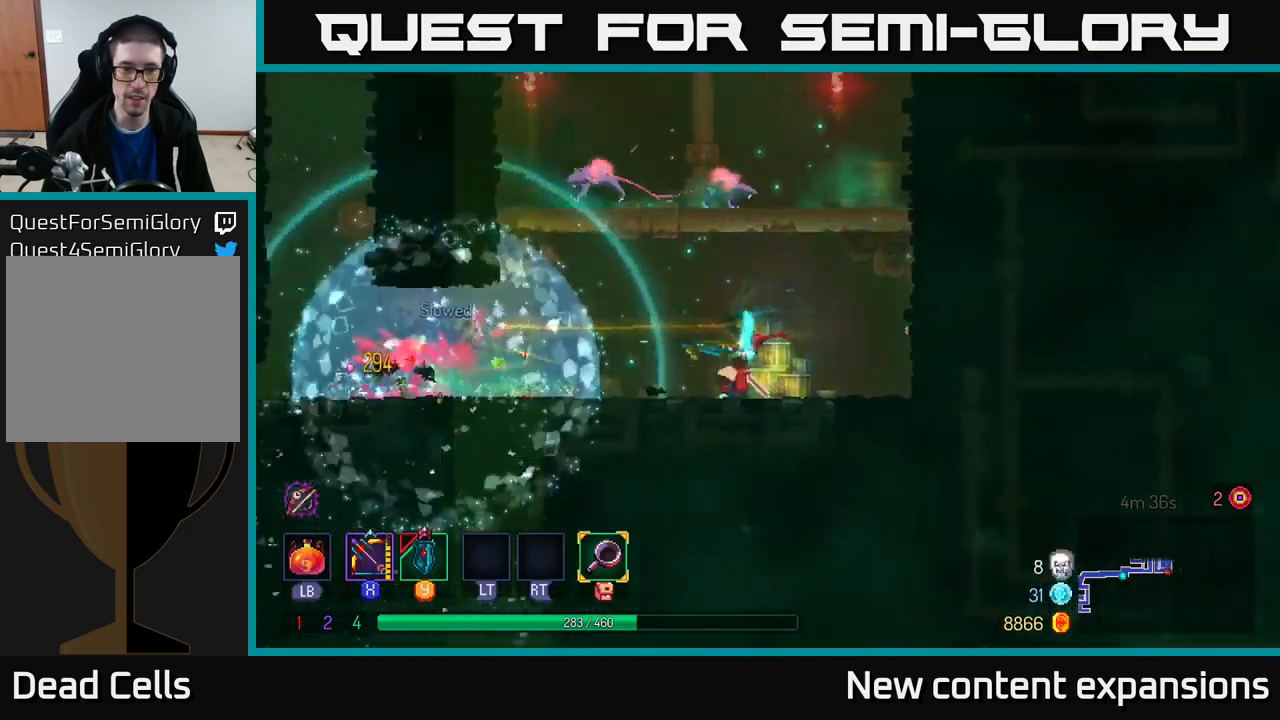
{"buttons": ["X"], "left_stick": "up", "right_stick": "center", "events": [[117, "left_stick", "center"], [500, "left_stick", "up"]]}
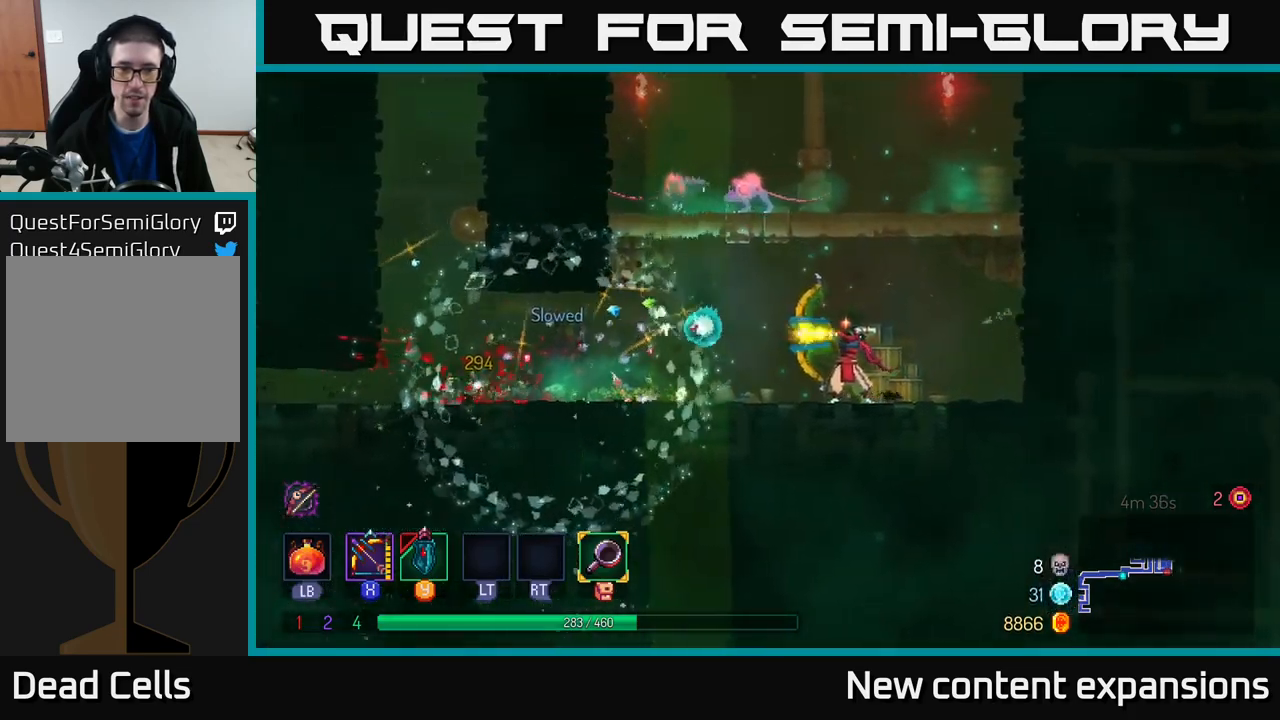
{"buttons": [], "left_stick": "up-left", "right_stick": "center", "events": [[117, "A", "down"], [117, "X", "up"], [300, "A", "up"], [333, "A", "down"], [417, "left_stick", "center"], [500, "A", "up"], [500, "left_stick", "up-left"]]}
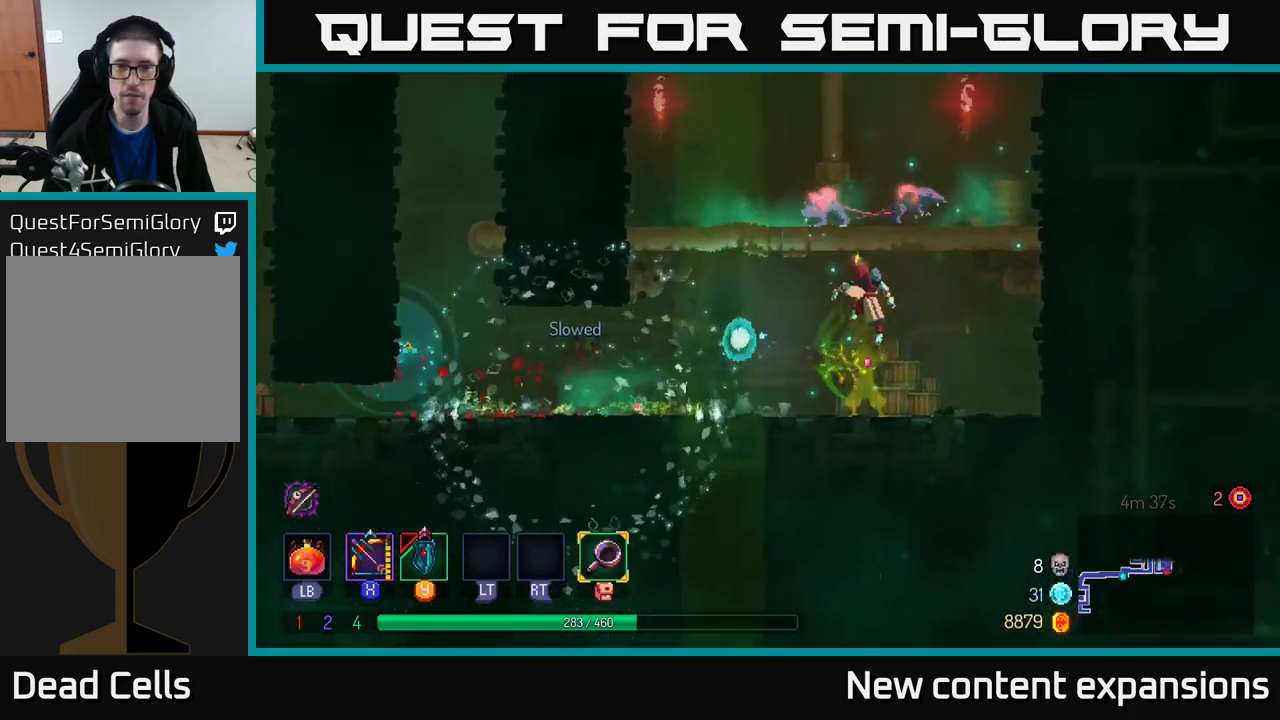
{"buttons": ["X"], "left_stick": "down", "right_stick": "center", "events": [[83, "A", "down"], [83, "left_stick", "left"], [183, "X", "down"], [217, "A", "up"], [217, "left_stick", "right"], [350, "left_stick", "down"]]}
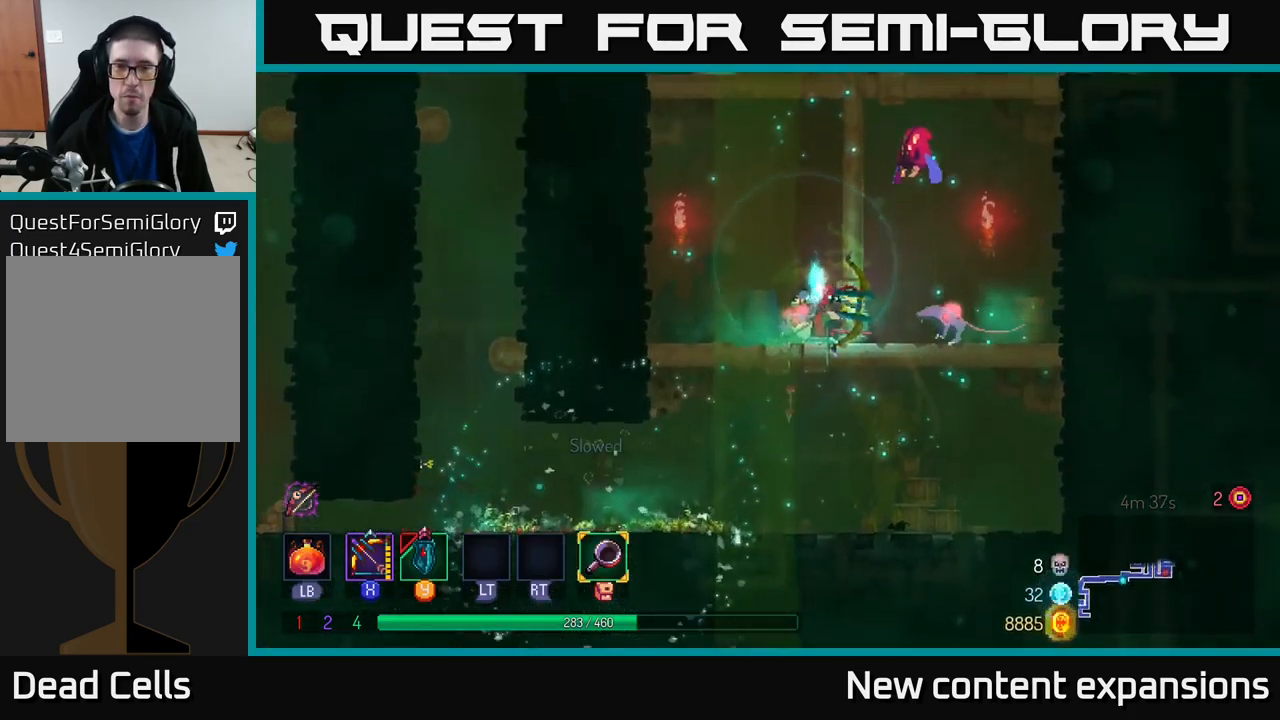
{"buttons": [], "left_stick": "right", "right_stick": "center", "events": [[150, "X", "up"], [267, "B", "down"], [267, "left_stick", "right"], [500, "B", "up"]]}
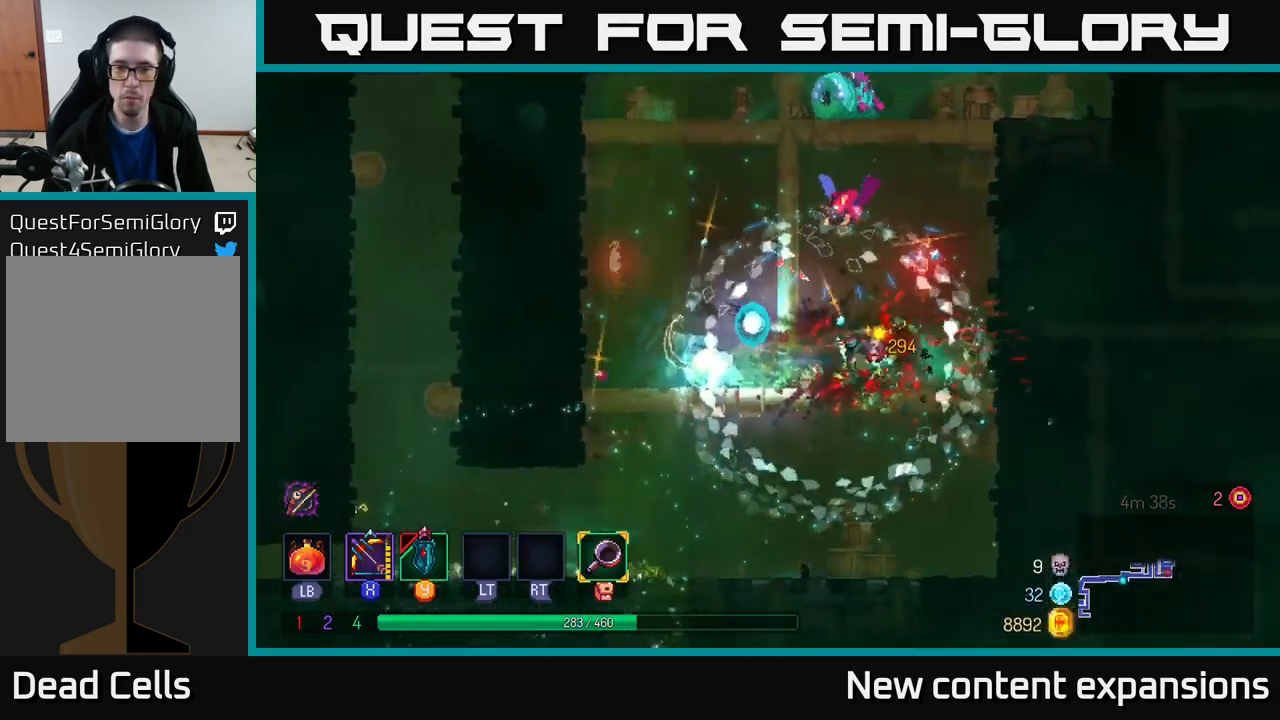
{"buttons": ["X"], "left_stick": "up", "right_stick": "center", "events": [[50, "X", "down"], [133, "left_stick", "left"], [350, "left_stick", "up"]]}
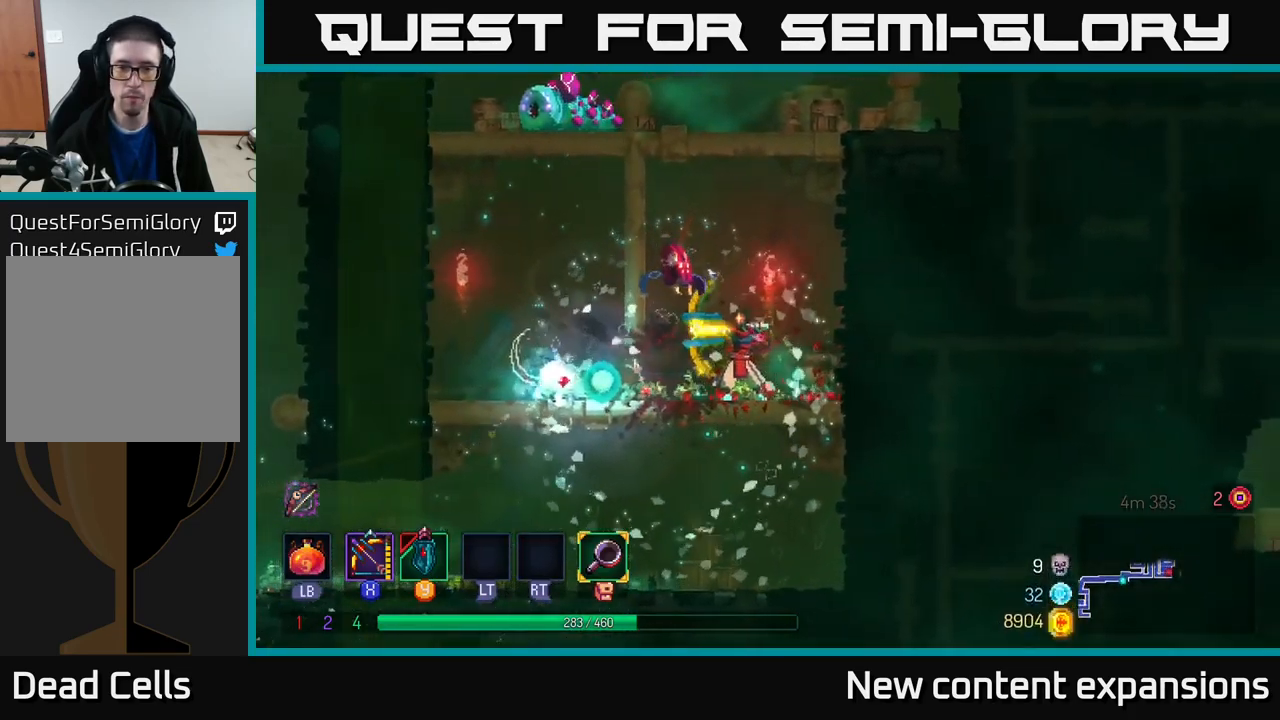
{"buttons": ["X"], "left_stick": "center", "right_stick": "center", "events": [[100, "X", "up"], [200, "left_stick", "center"], [333, "X", "down"]]}
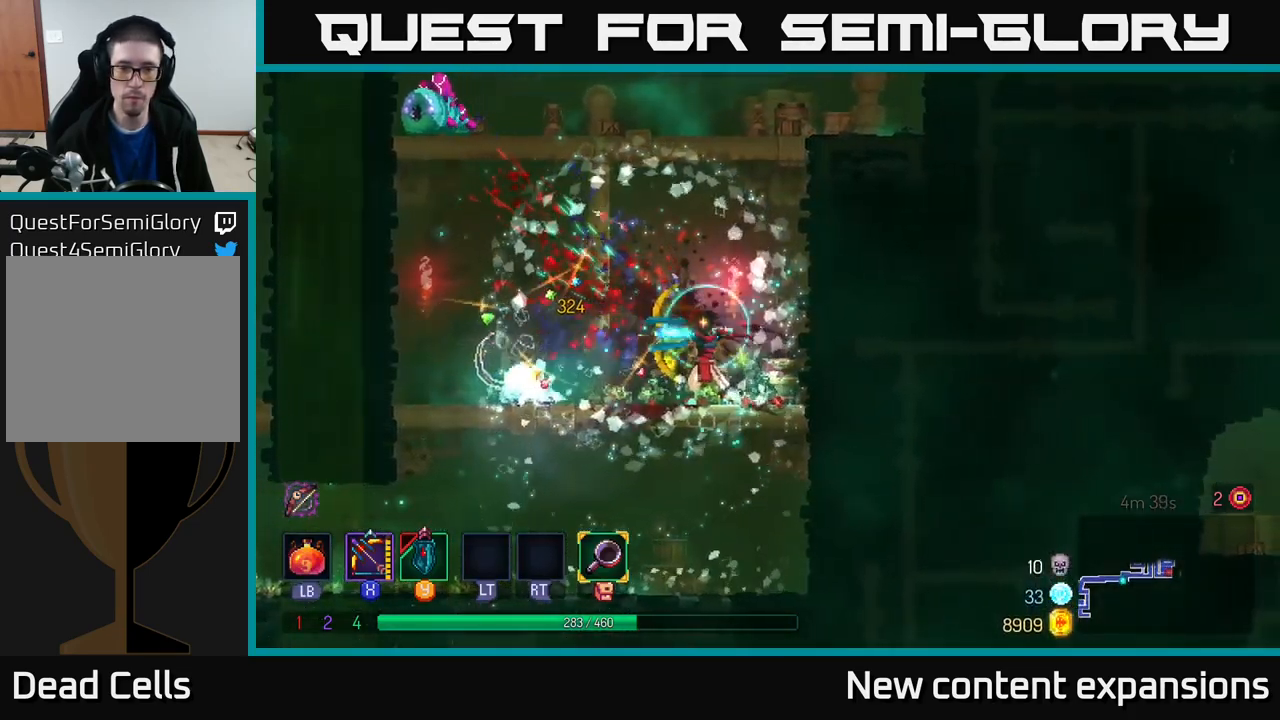
{"buttons": ["A"], "left_stick": "left", "right_stick": "center", "events": [[33, "left_stick", "down-left"], [317, "X", "up"], [367, "left_stick", "left"], [500, "A", "down"]]}
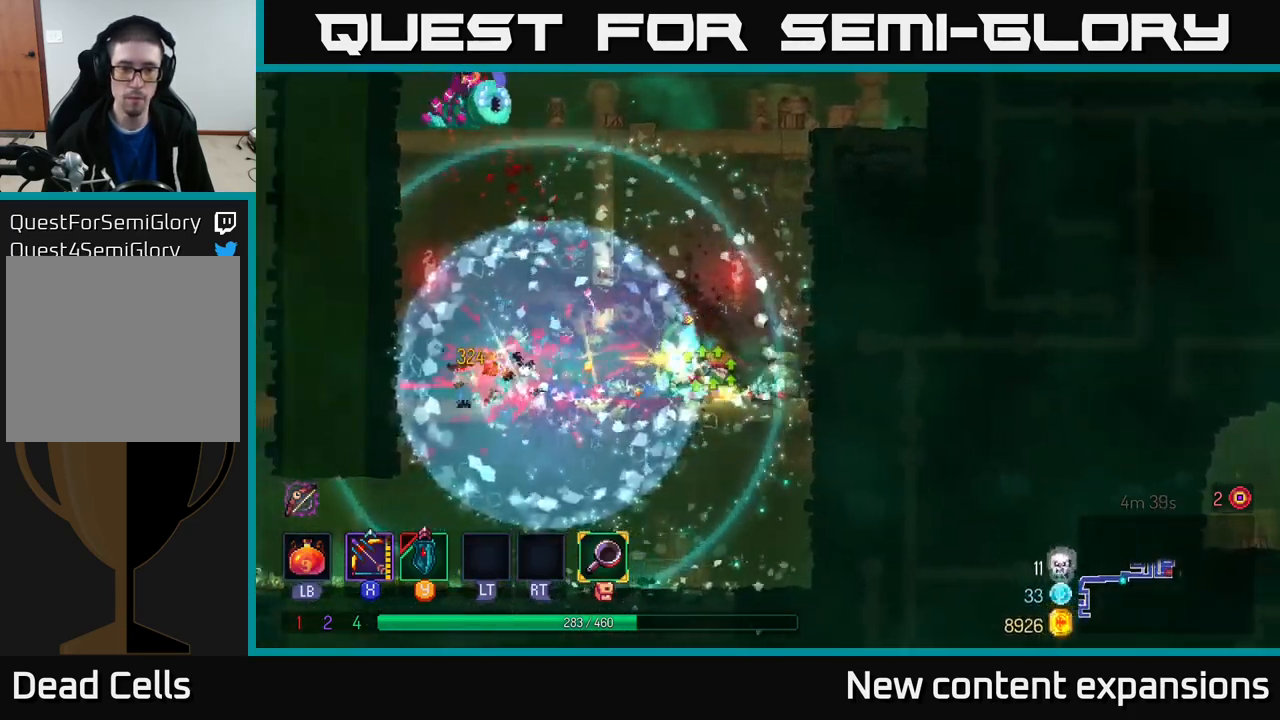
{"buttons": ["A", "X"], "left_stick": "up-right", "right_stick": "center", "events": [[83, "left_stick", "up-right"], [100, "A", "up"], [150, "A", "down"], [300, "A", "up"], [333, "A", "down"], [500, "X", "down"]]}
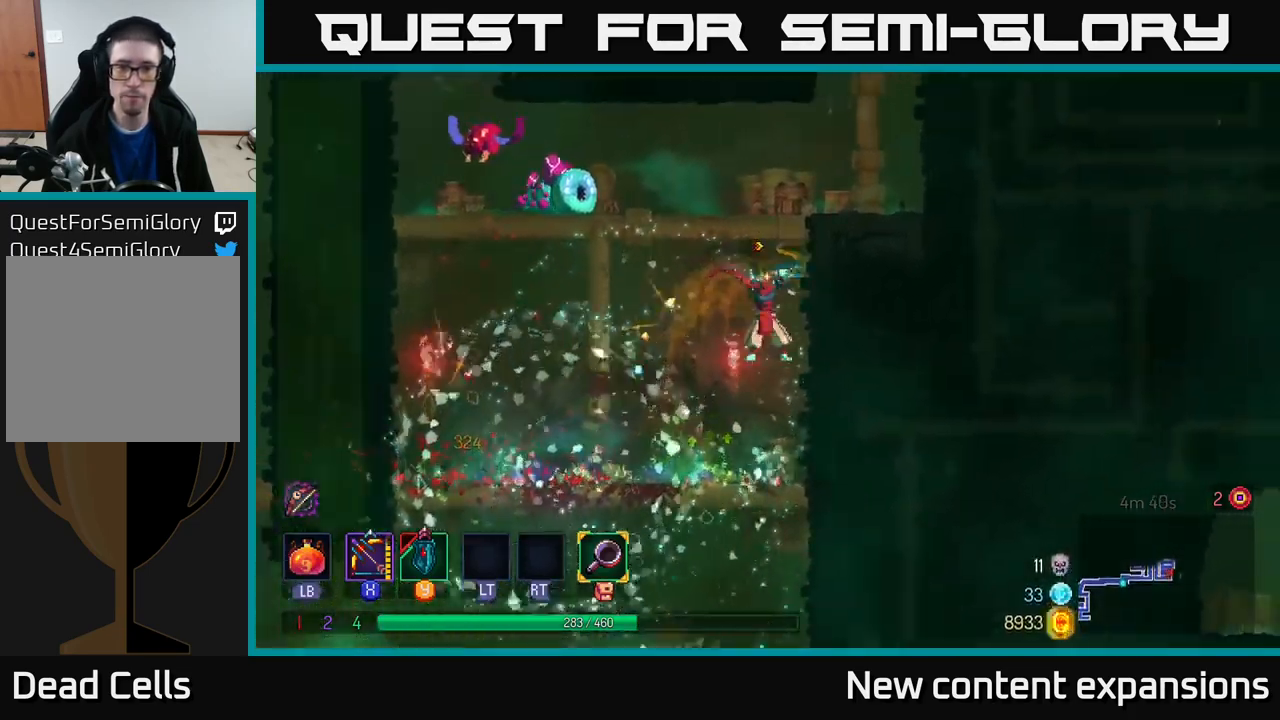
{"buttons": [], "left_stick": "up-left", "right_stick": "center", "events": [[33, "A", "up"], [133, "left_stick", "up-left"], [483, "X", "up"]]}
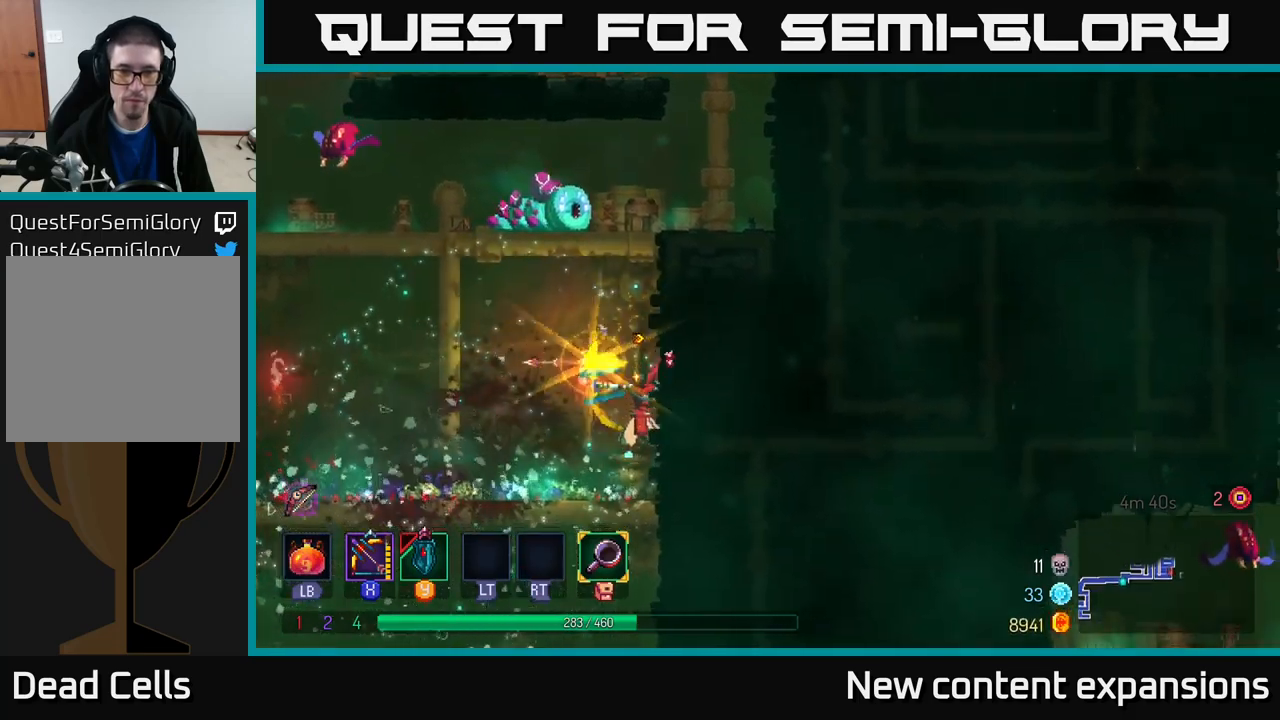
{"buttons": ["A"], "left_stick": "right", "right_stick": "center", "events": [[67, "left_stick", "center"], [233, "A", "down"], [300, "left_stick", "right"], [317, "A", "up"], [383, "A", "down"]]}
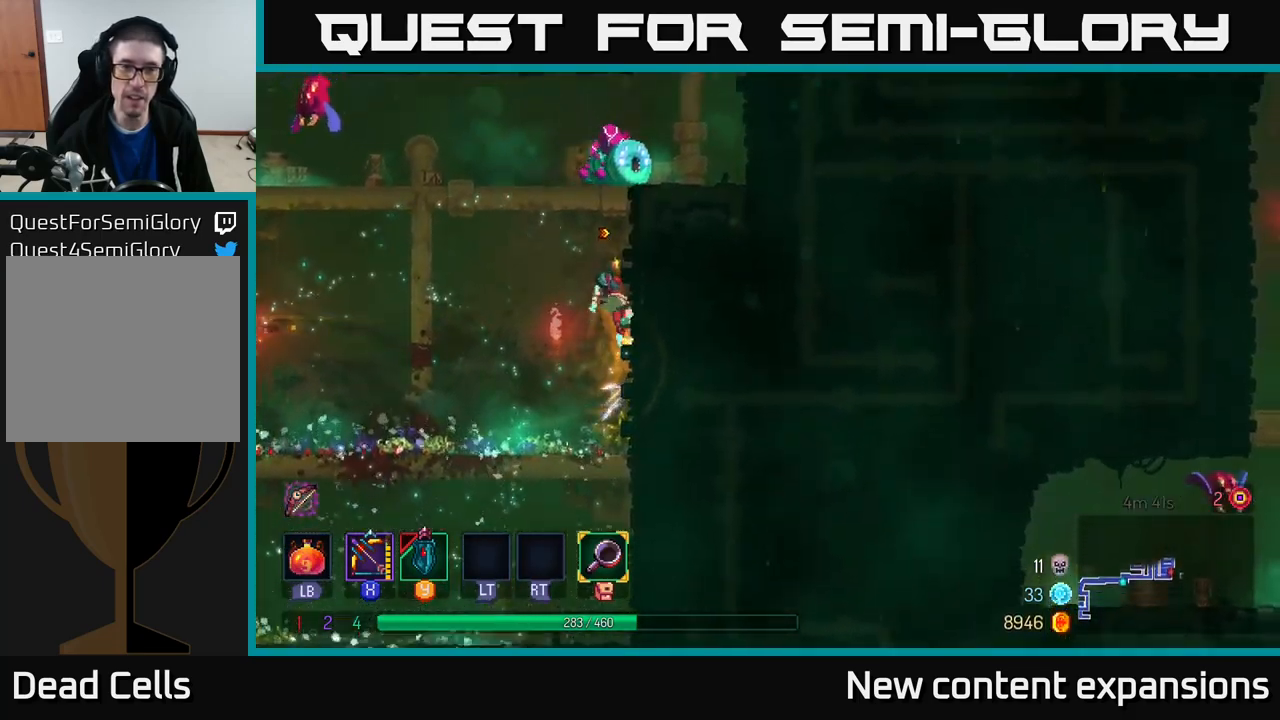
{"buttons": ["X"], "left_stick": "down-right", "right_stick": "center", "events": [[133, "A", "up"], [133, "left_stick", "up-right"], [267, "X", "down"], [450, "left_stick", "down-right"]]}
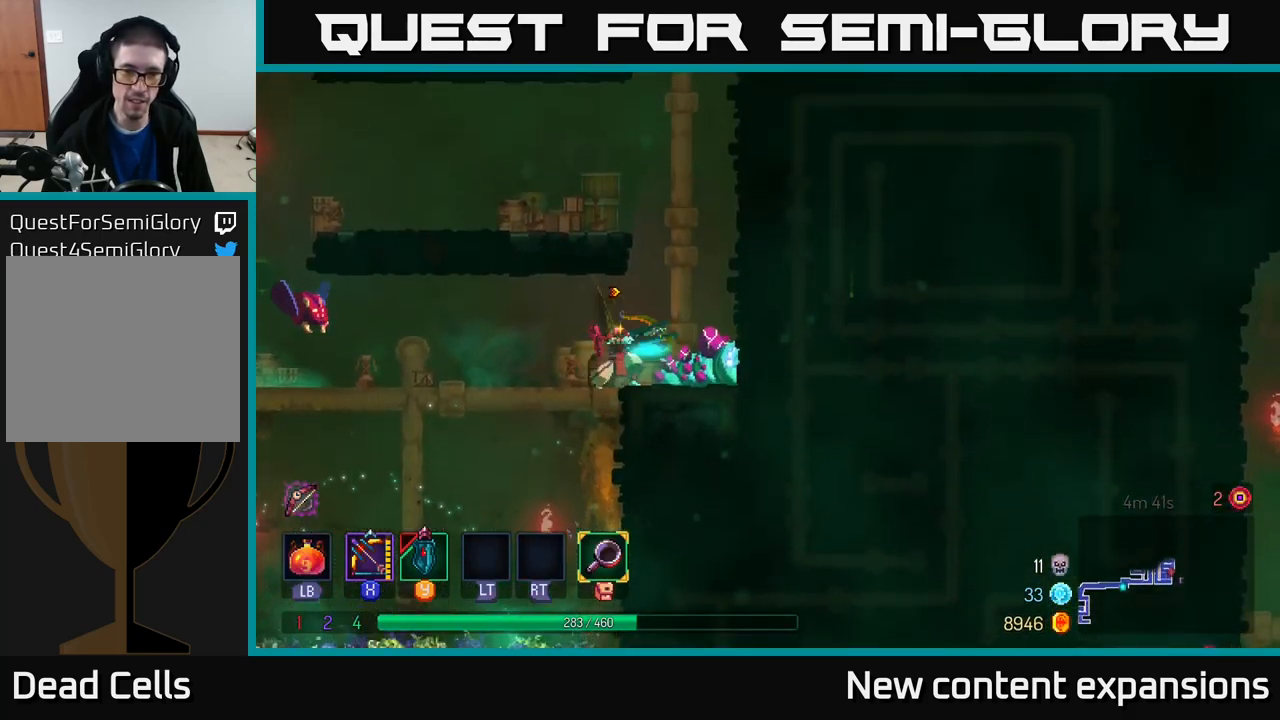
{"buttons": [], "left_stick": "left", "right_stick": "center", "events": [[50, "left_stick", "down"], [450, "X", "up"], [500, "left_stick", "left"]]}
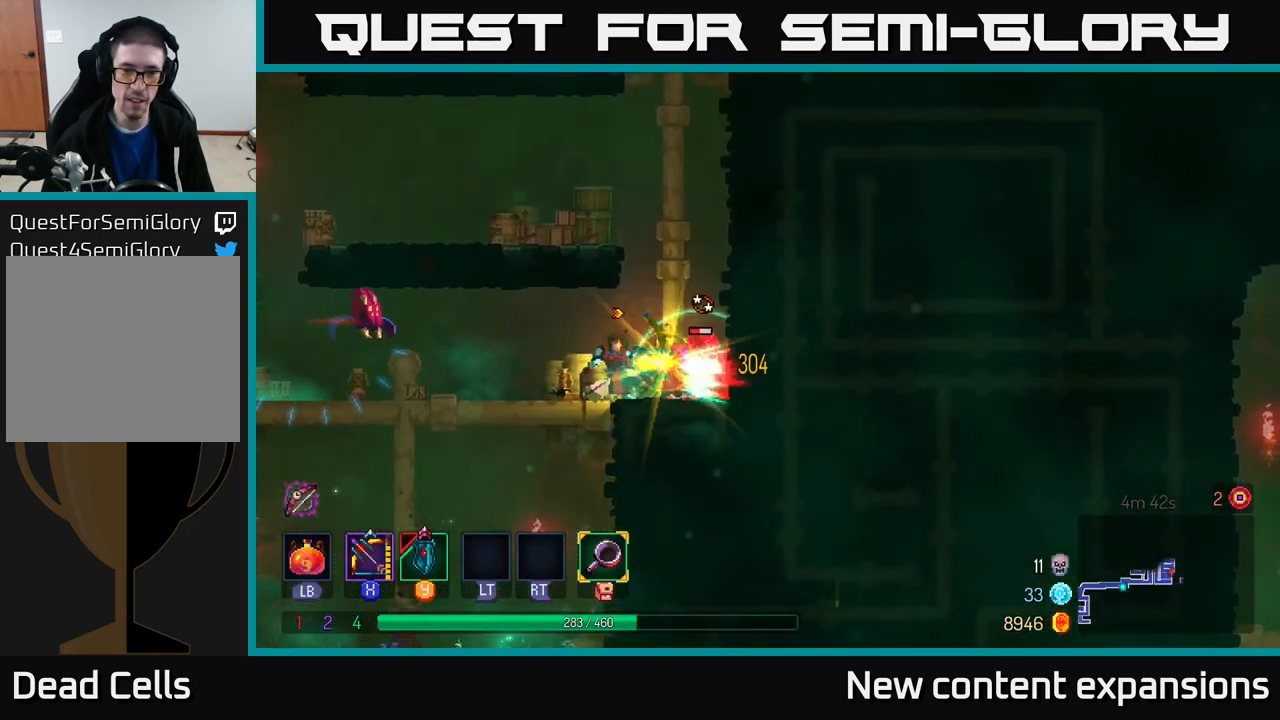
{"buttons": ["A"], "left_stick": "right", "right_stick": "center", "events": [[100, "left_stick", "right"], [250, "A", "down"], [367, "A", "up"], [417, "A", "down"]]}
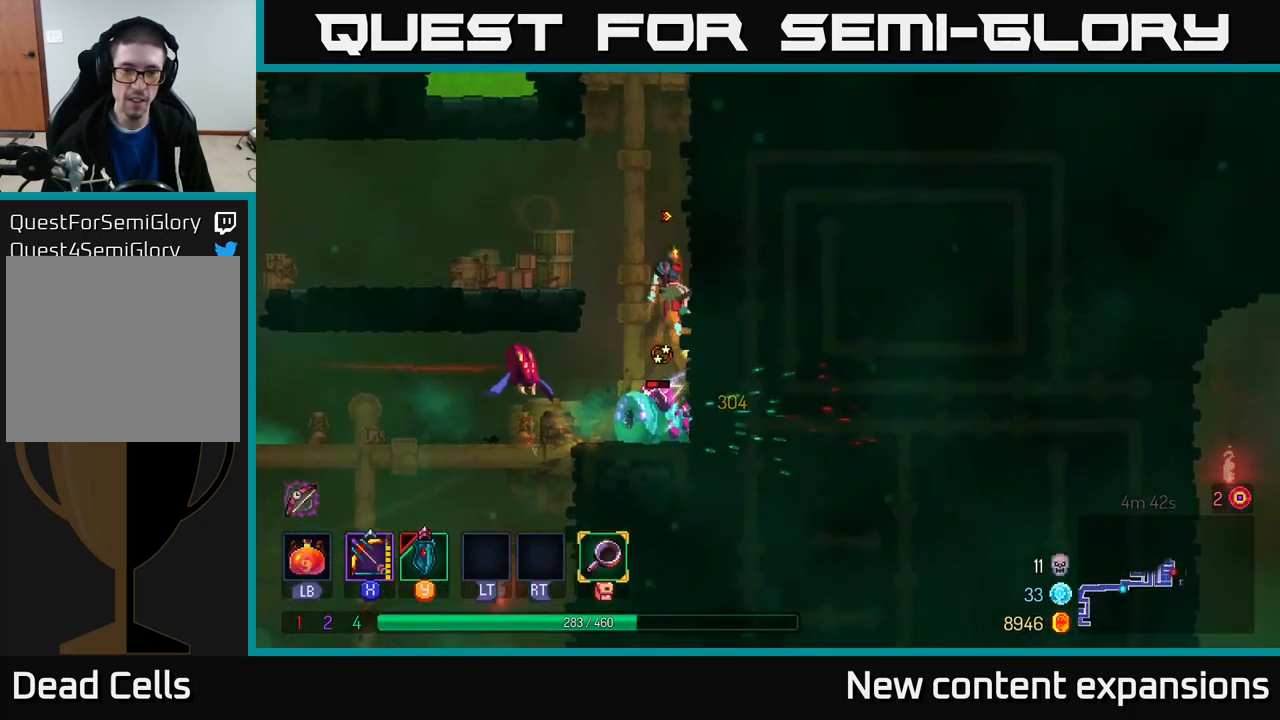
{"buttons": [], "left_stick": "left", "right_stick": "center", "events": [[50, "A", "up"], [67, "left_stick", "left"], [150, "A", "down"], [283, "A", "up"]]}
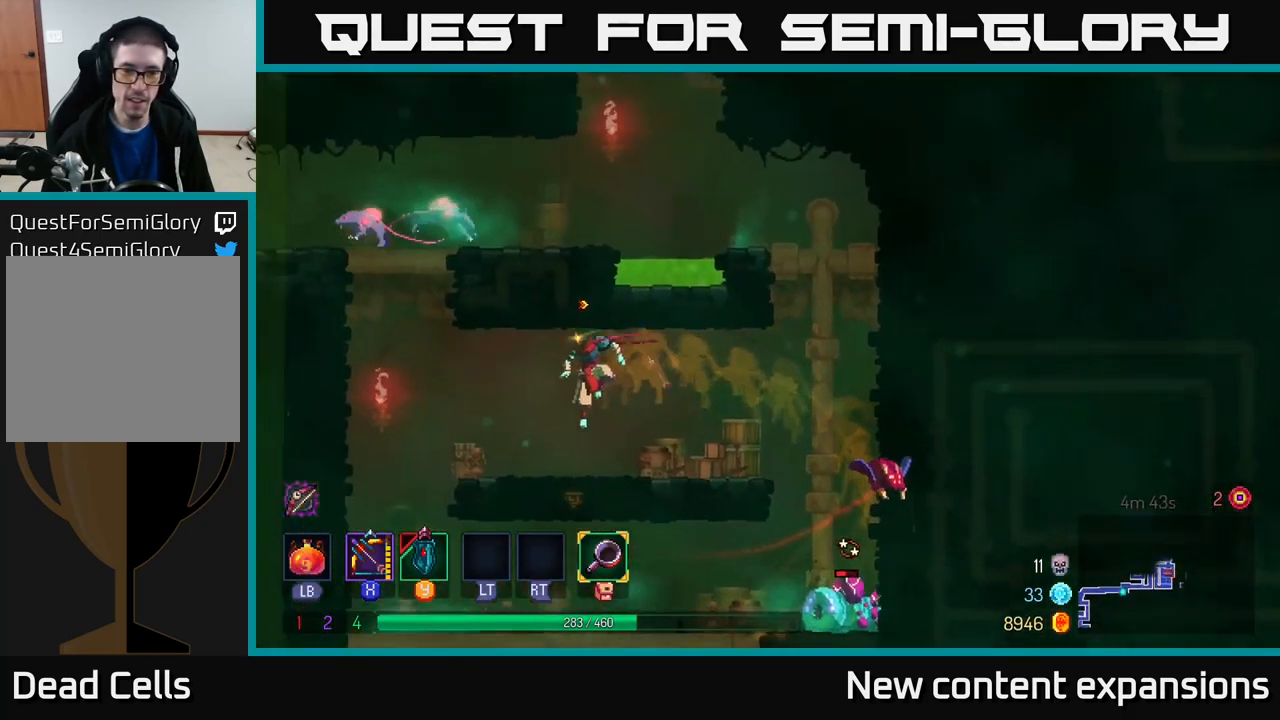
{"buttons": ["X"], "left_stick": "down", "right_stick": "center", "events": [[50, "X", "down"], [67, "left_stick", "right"], [483, "left_stick", "down"]]}
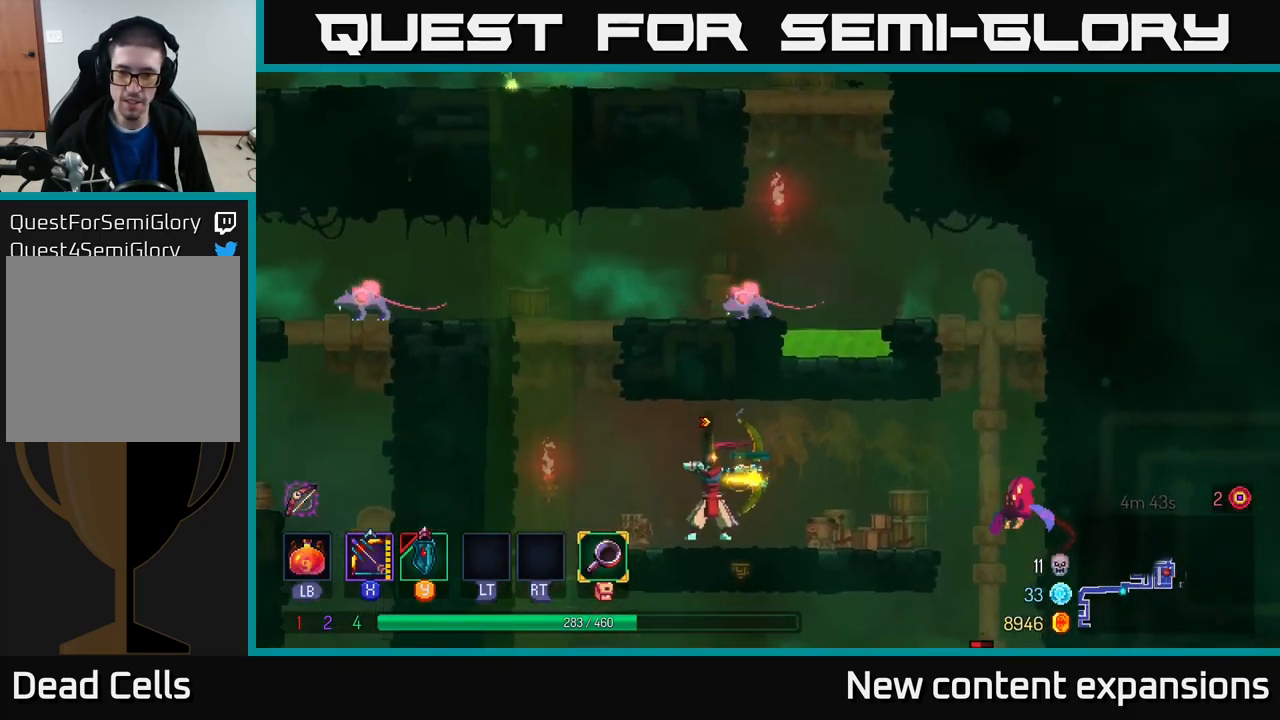
{"buttons": ["X"], "left_stick": "center", "right_stick": "center", "events": [[83, "X", "up"], [200, "X", "down"], [200, "left_stick", "center"]]}
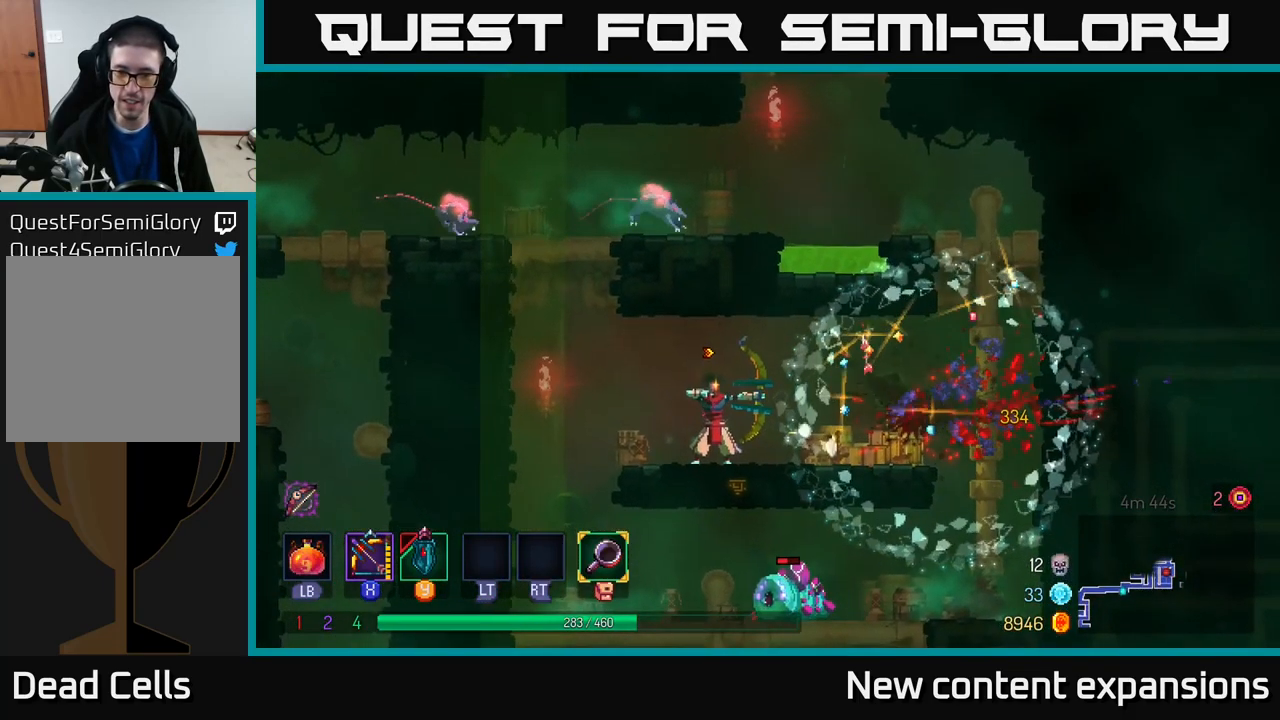
{"buttons": [], "left_stick": "down", "right_stick": "center", "events": [[167, "X", "up"], [250, "A", "down"], [267, "left_stick", "down"], [333, "A", "up"], [400, "A", "down"], [450, "A", "up"]]}
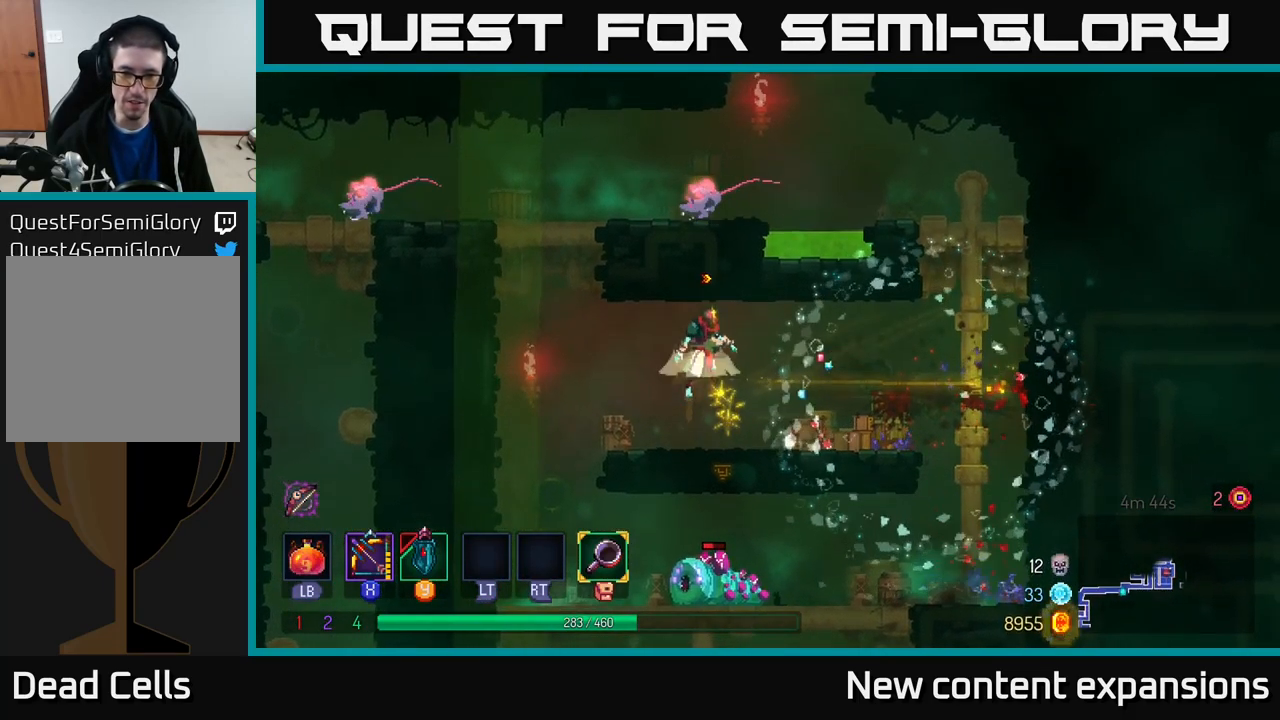
{"buttons": [], "left_stick": "down", "right_stick": "center", "events": [[17, "A", "down"], [83, "A", "up"], [183, "A", "down"], [267, "A", "up"], [350, "A", "down"], [467, "A", "up"]]}
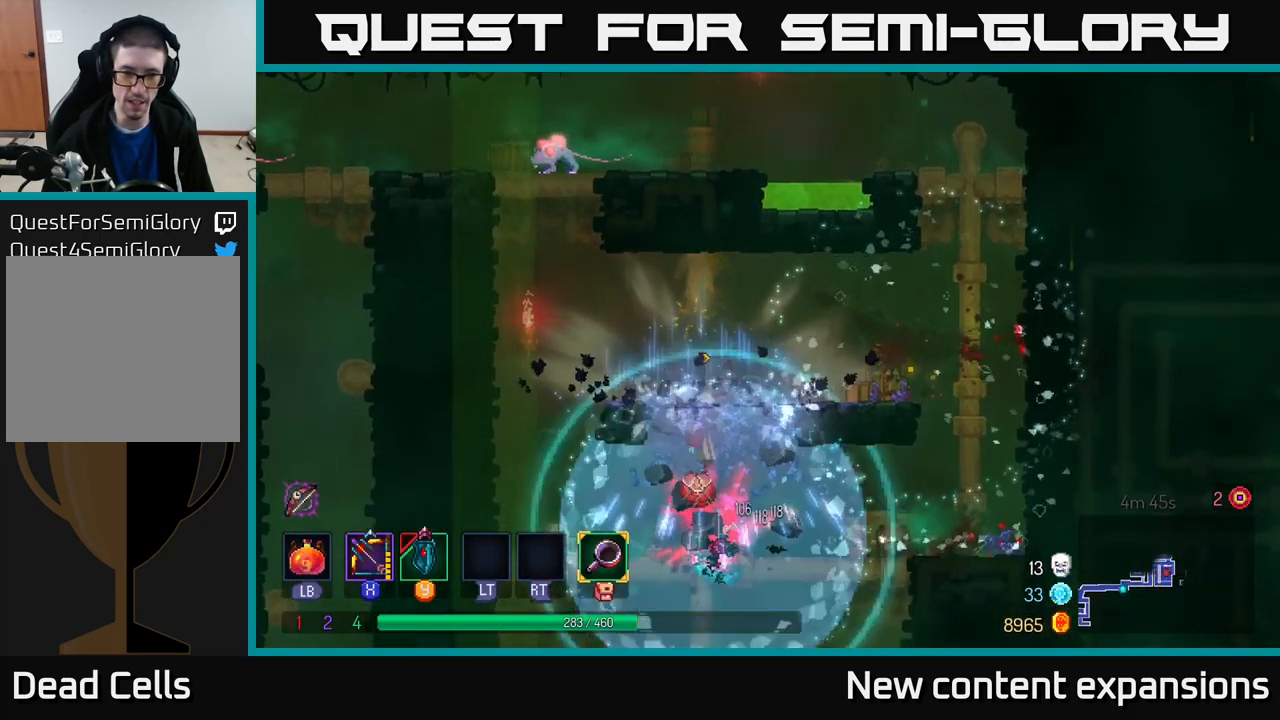
{"buttons": [], "left_stick": "center", "right_stick": "center", "events": [[50, "A", "down"], [150, "A", "up"], [183, "A", "down"], [250, "A", "up"], [334, "left_stick", "center"]]}
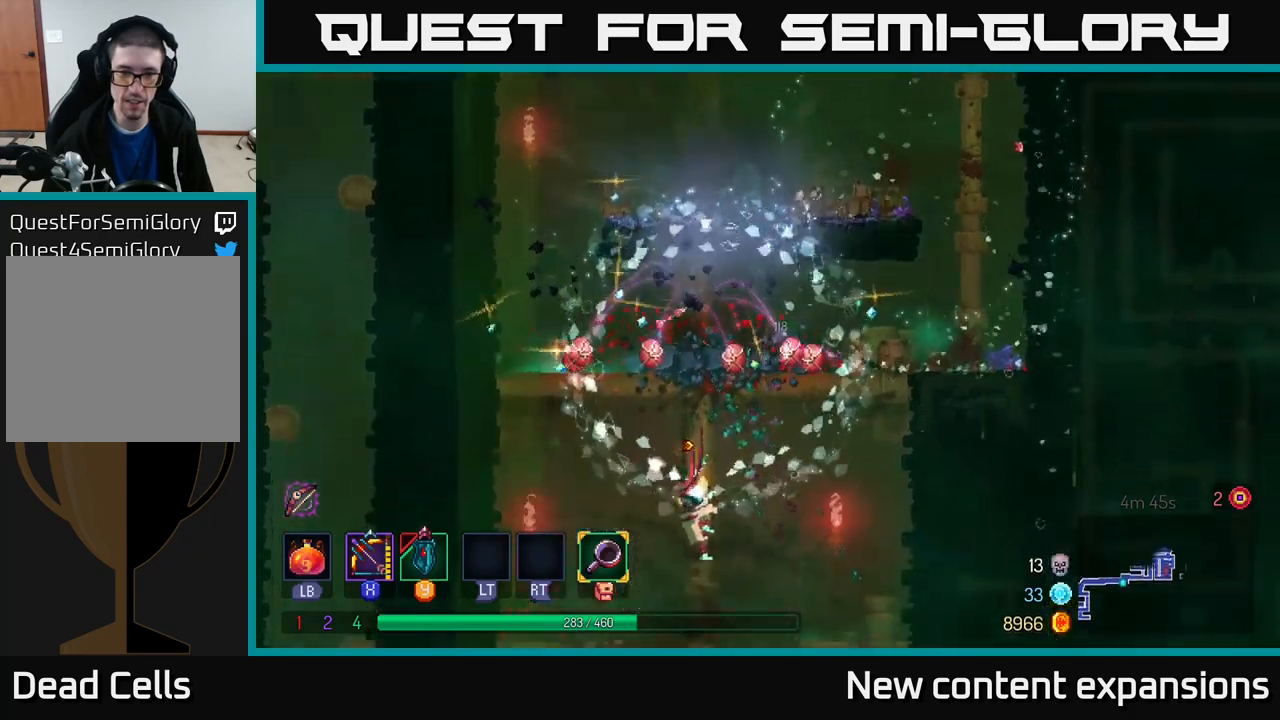
{"buttons": [], "left_stick": "down", "right_stick": "center", "events": [[117, "left_stick", "up-right"], [184, "left_stick", "center"], [484, "left_stick", "down"]]}
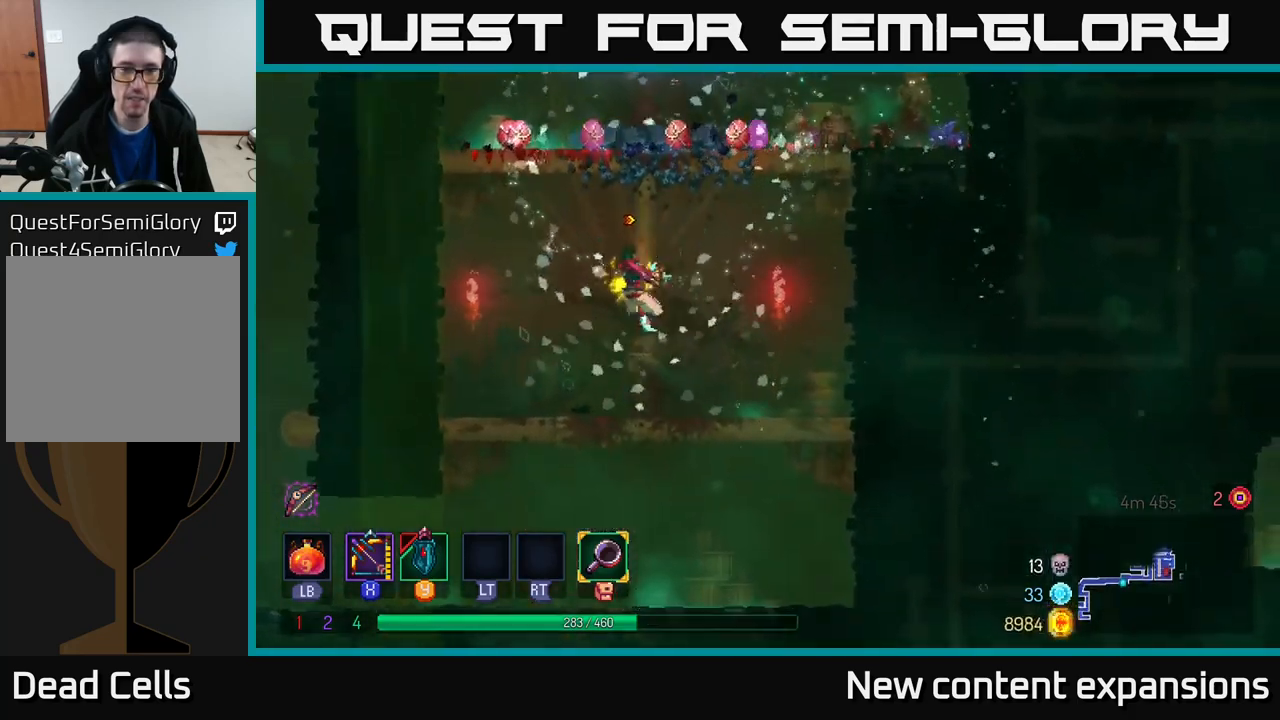
{"buttons": [], "left_stick": "center", "right_stick": "center", "events": [[200, "left_stick", "center"]]}
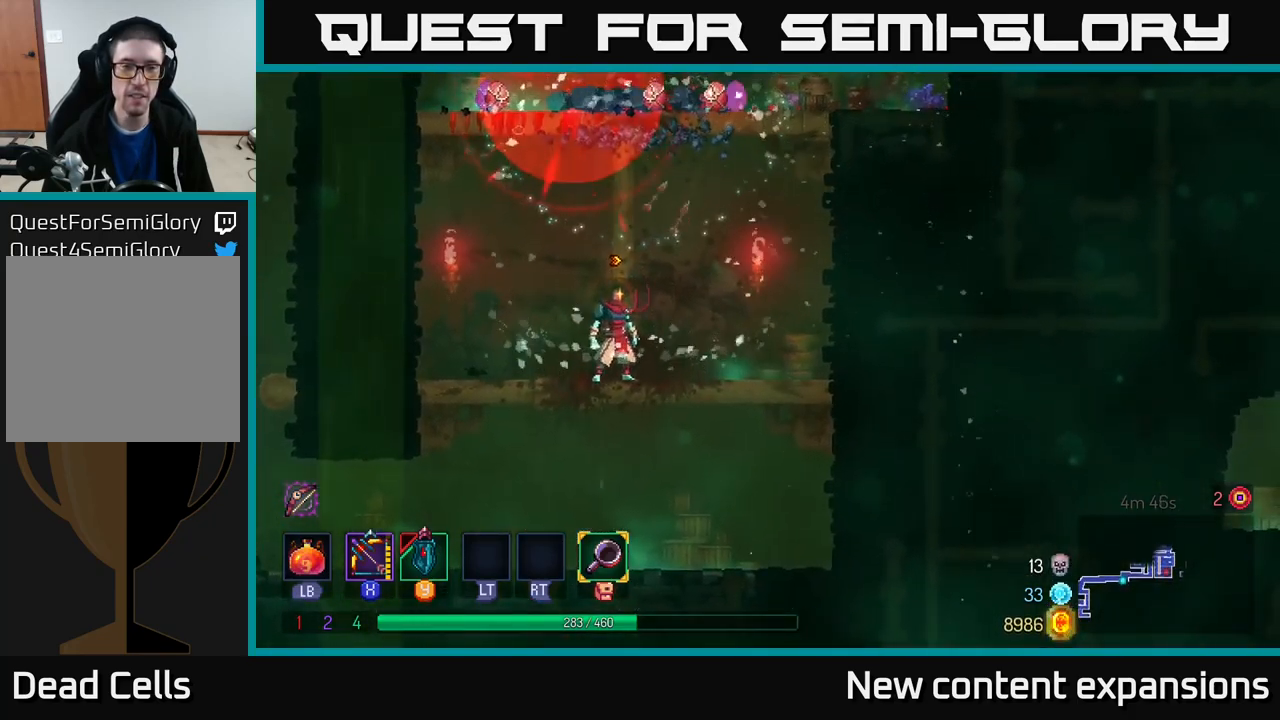
{"buttons": [], "left_stick": "center", "right_stick": "center", "events": []}
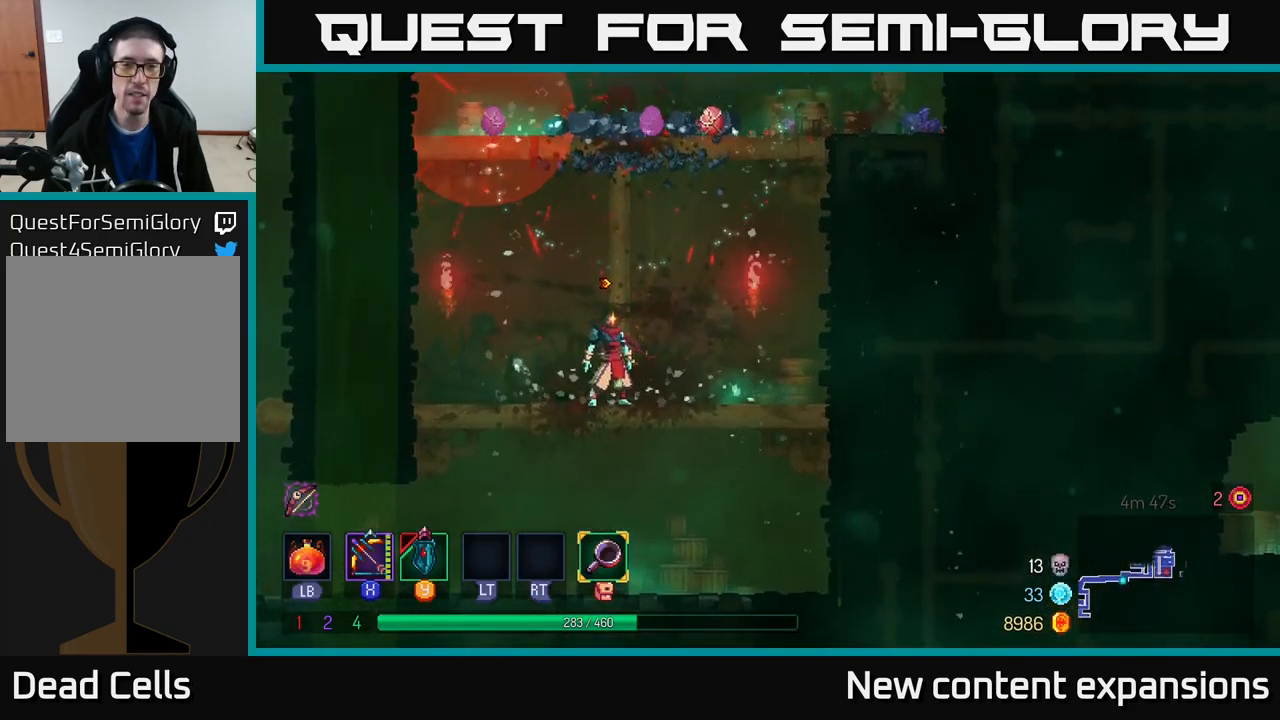
{"buttons": [], "left_stick": "center", "right_stick": "center", "events": []}
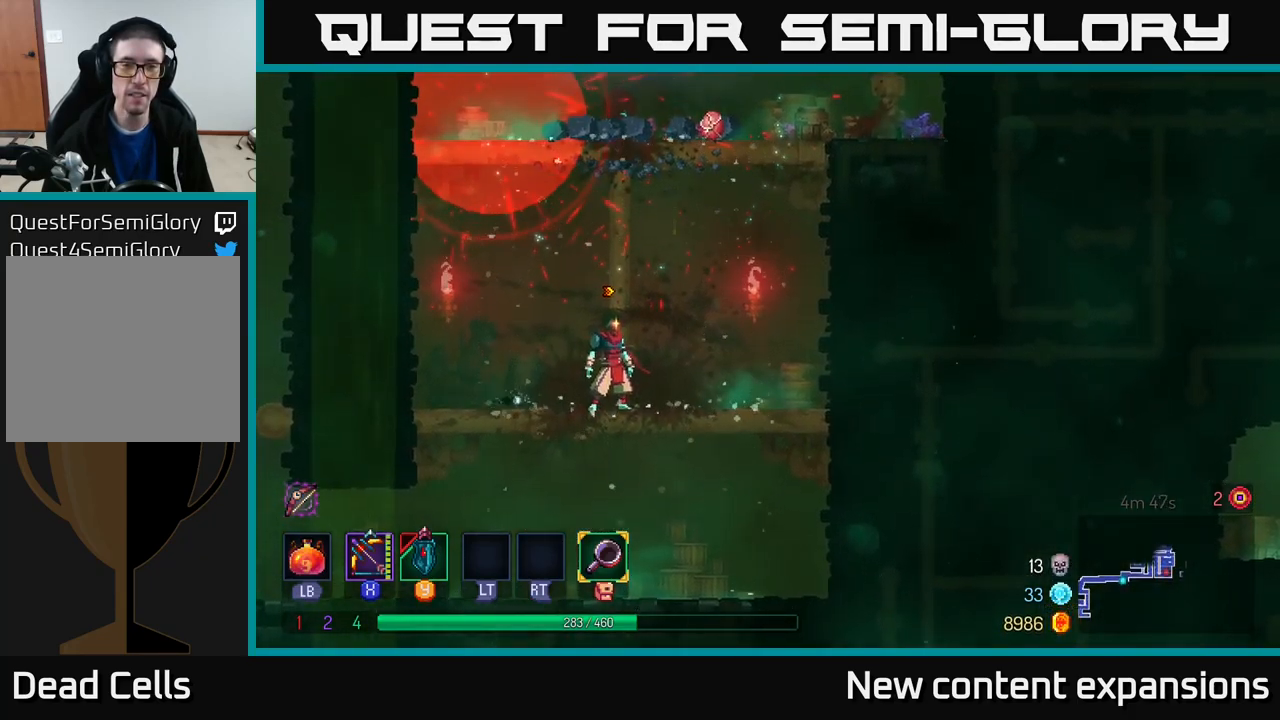
{"buttons": [], "left_stick": "up", "right_stick": "center", "events": [[100, "A", "down"], [134, "left_stick", "up"], [217, "A", "up"]]}
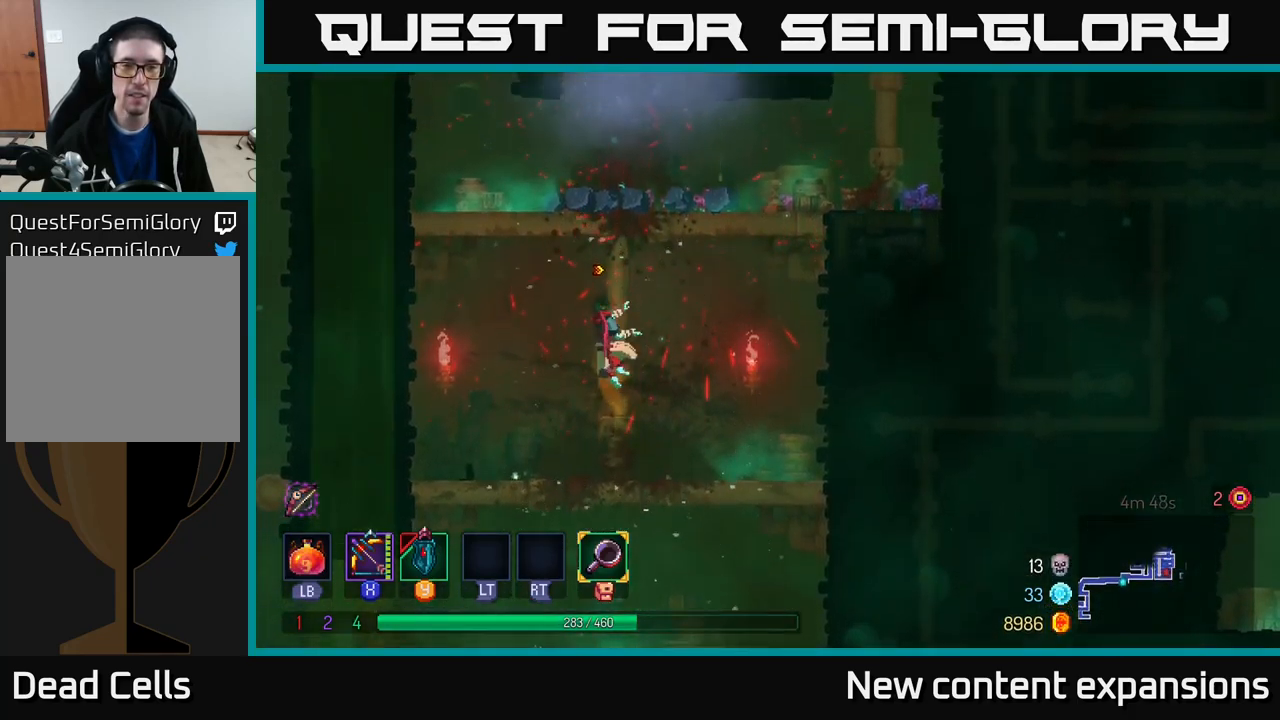
{"buttons": [], "left_stick": "up", "right_stick": "center", "events": []}